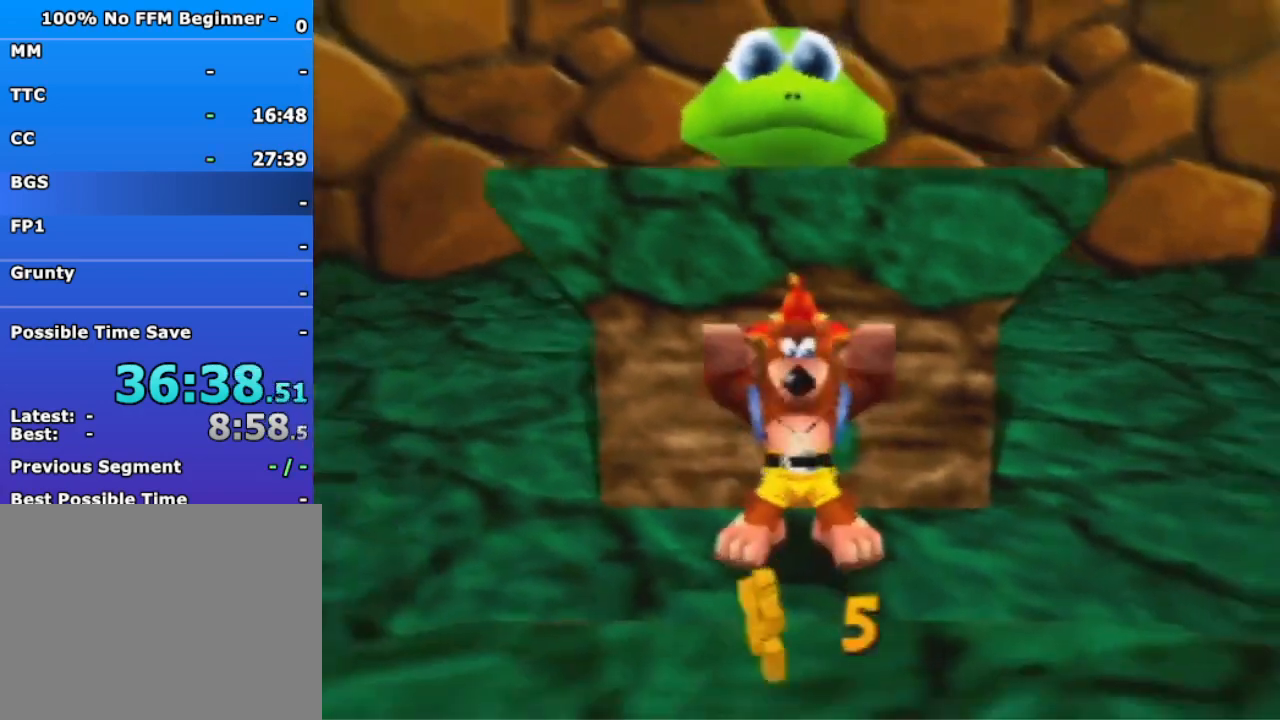
Gameplay with a controller (Nintendo layout); each line is a JSON object with the inputs held at the frame after it. "events" lists button and stick changes between this image and that frame as [ms after this image, input, new state], when the widget could be followed in between. Not read: L3 R3 Z.
{"buttons": [], "left_stick": "right", "events": [[333, "A", "down"], [433, "A", "up"], [500, "left_stick", "right"]]}
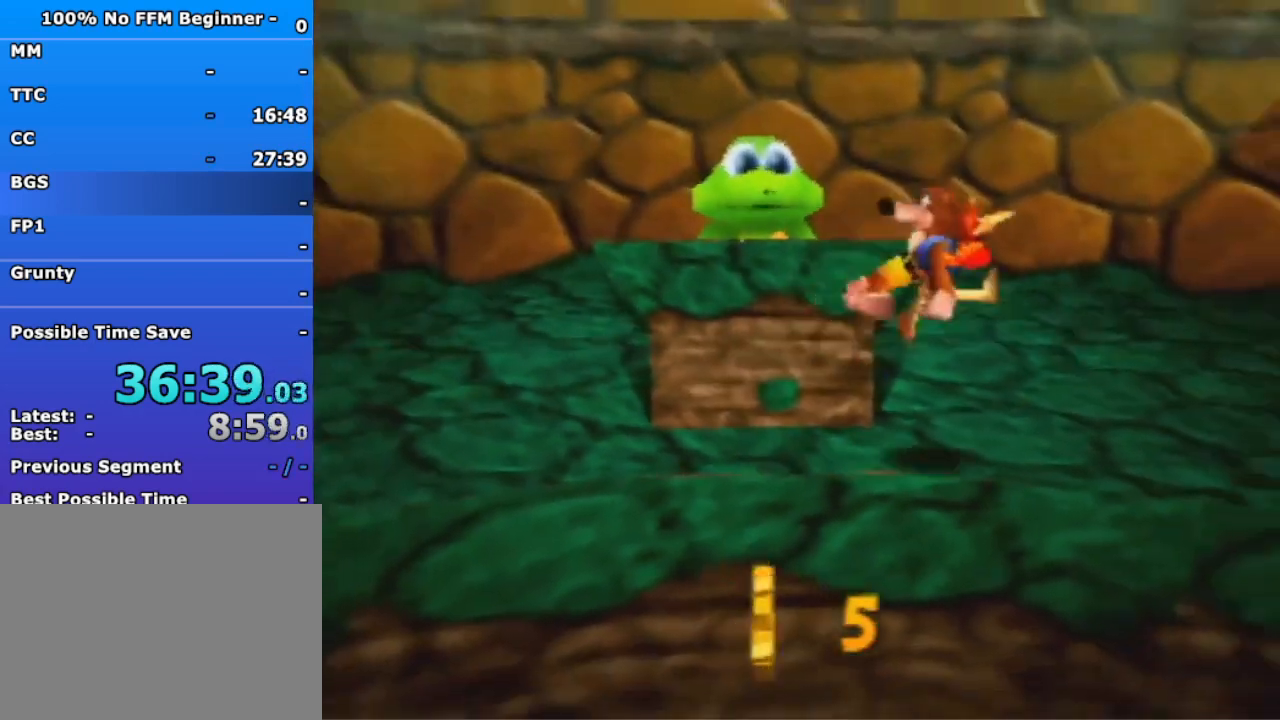
{"buttons": [], "left_stick": "down-right", "events": [[267, "left_stick", "down-right"]]}
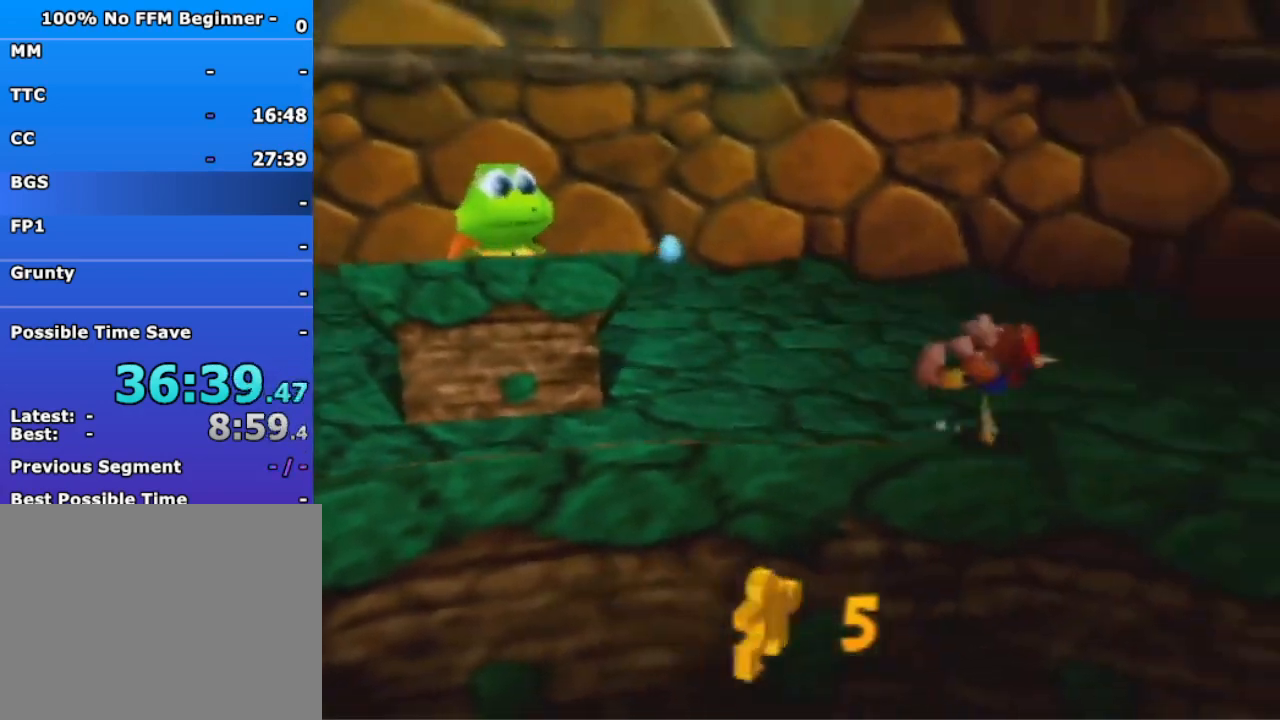
{"buttons": [], "left_stick": "right", "events": [[167, "A", "down"], [300, "left_stick", "right"], [367, "A", "up"]]}
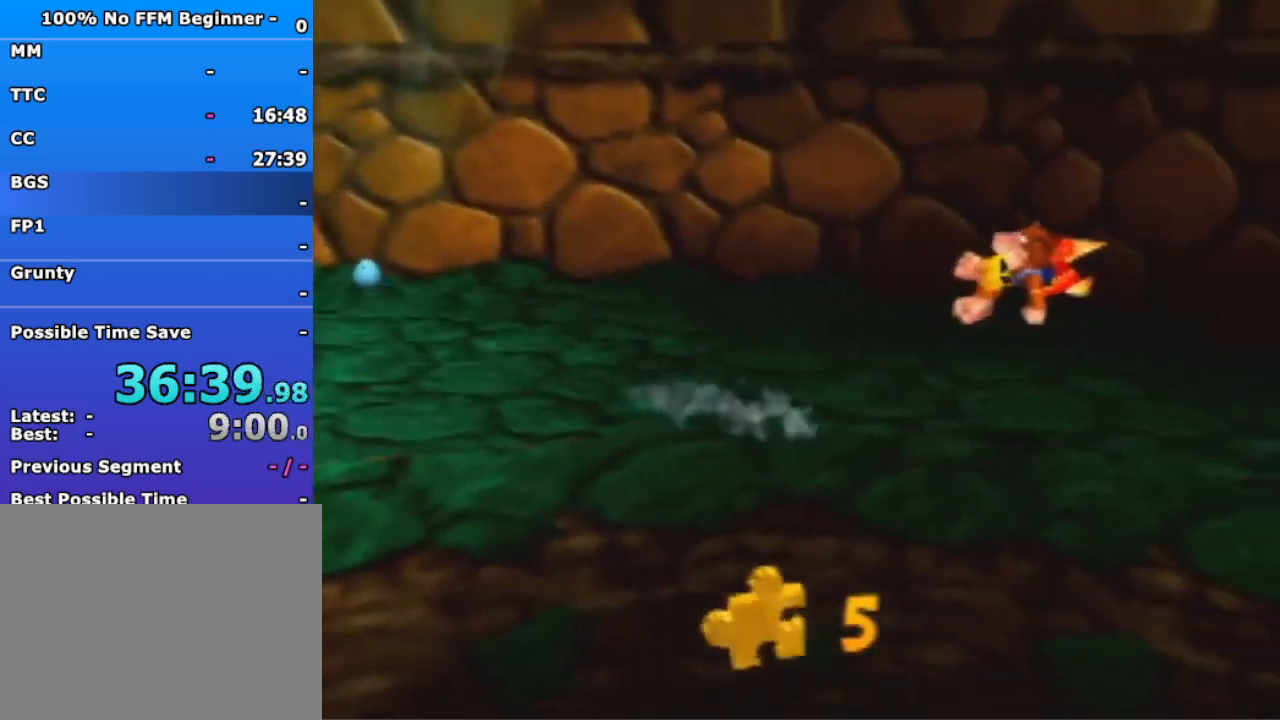
{"buttons": [], "left_stick": "right", "events": []}
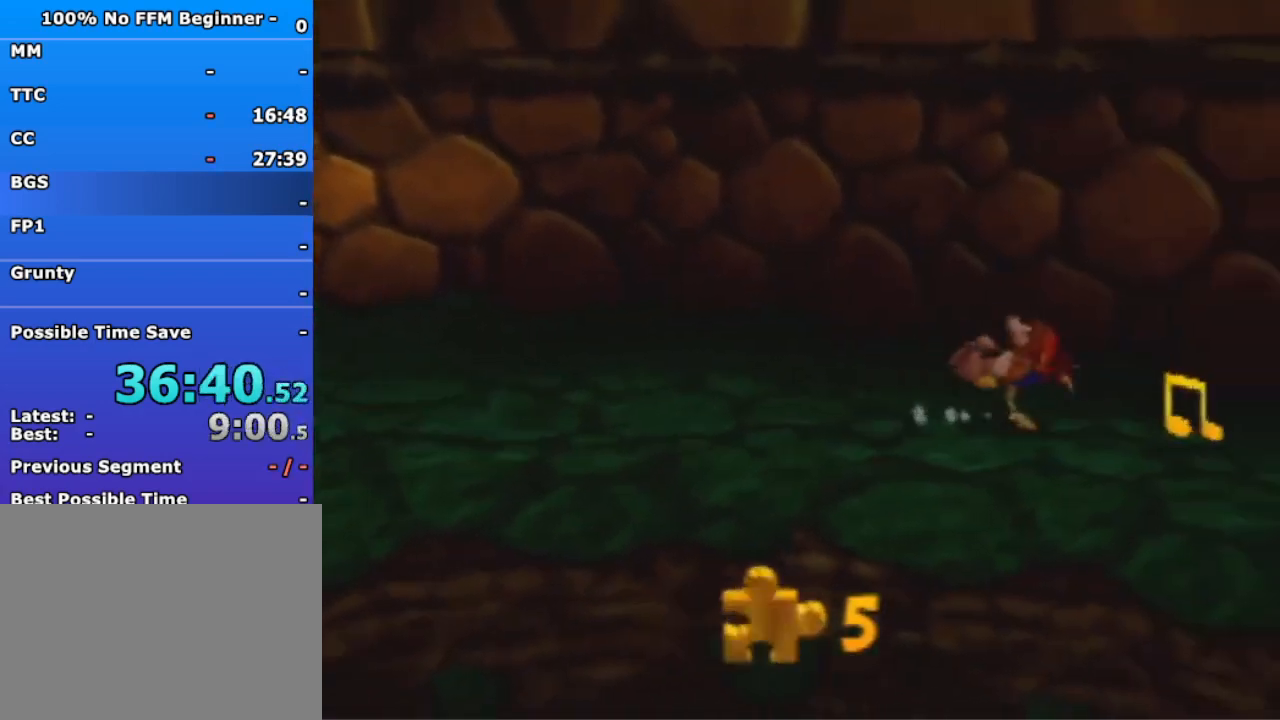
{"buttons": [], "left_stick": "right", "events": [[200, "left_stick", "down-right"], [500, "left_stick", "right"]]}
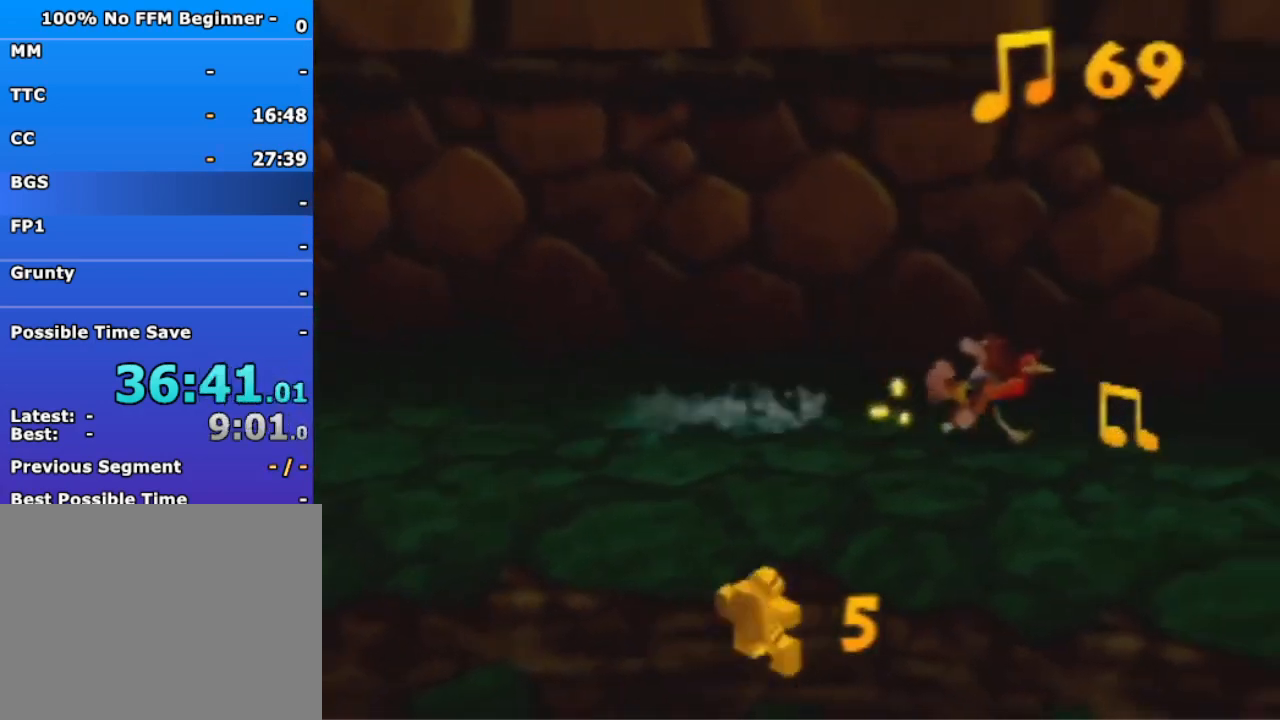
{"buttons": [], "left_stick": "right", "events": []}
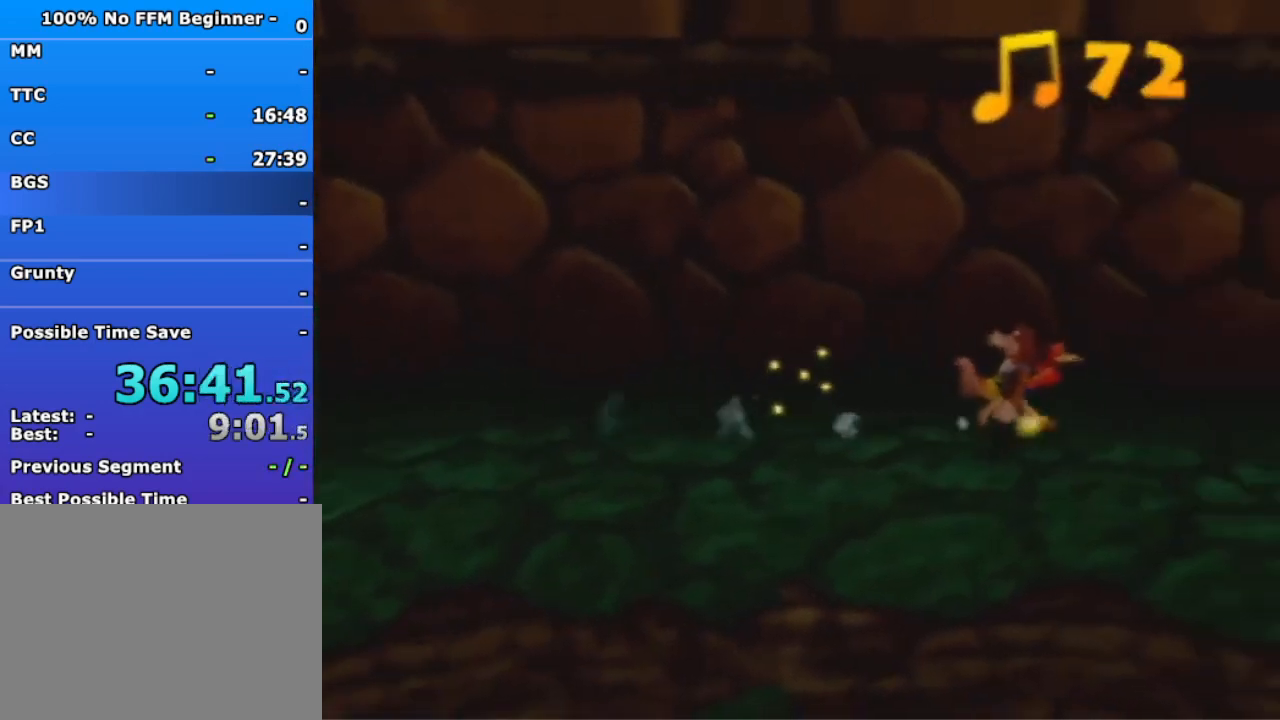
{"buttons": [], "left_stick": "right", "events": [[100, "A", "down"], [167, "A", "up"]]}
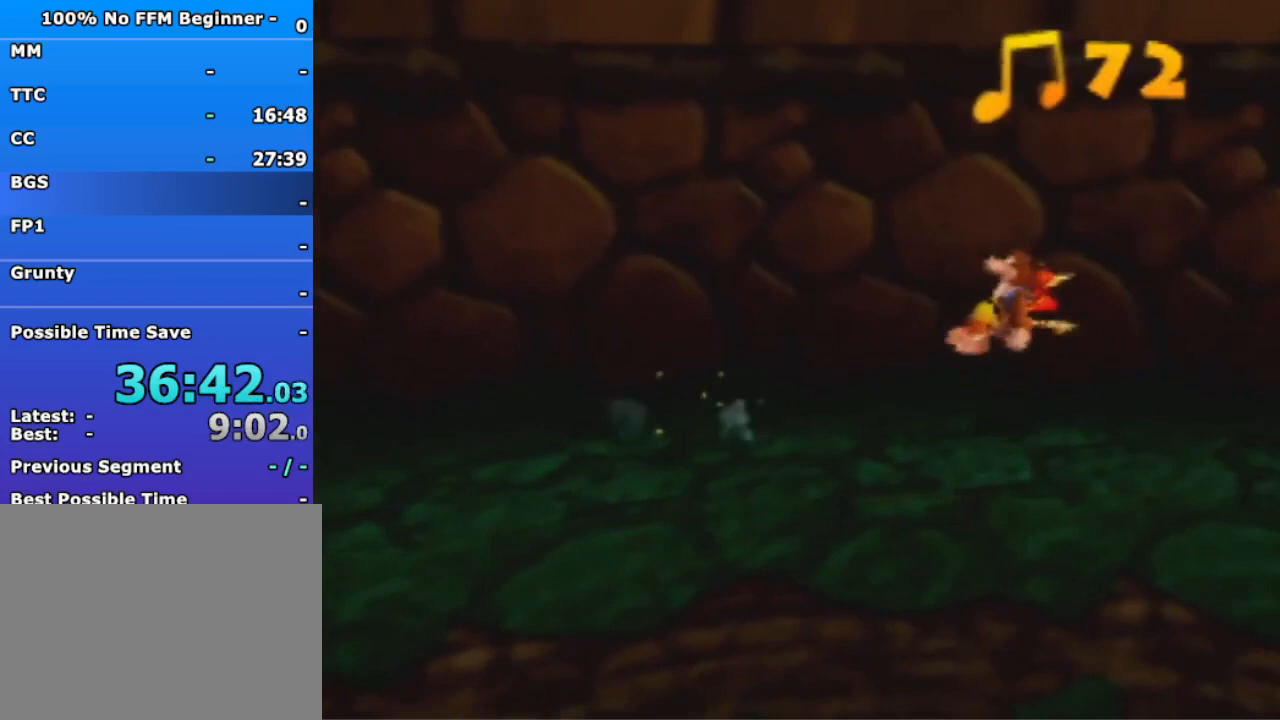
{"buttons": [], "left_stick": "right", "events": []}
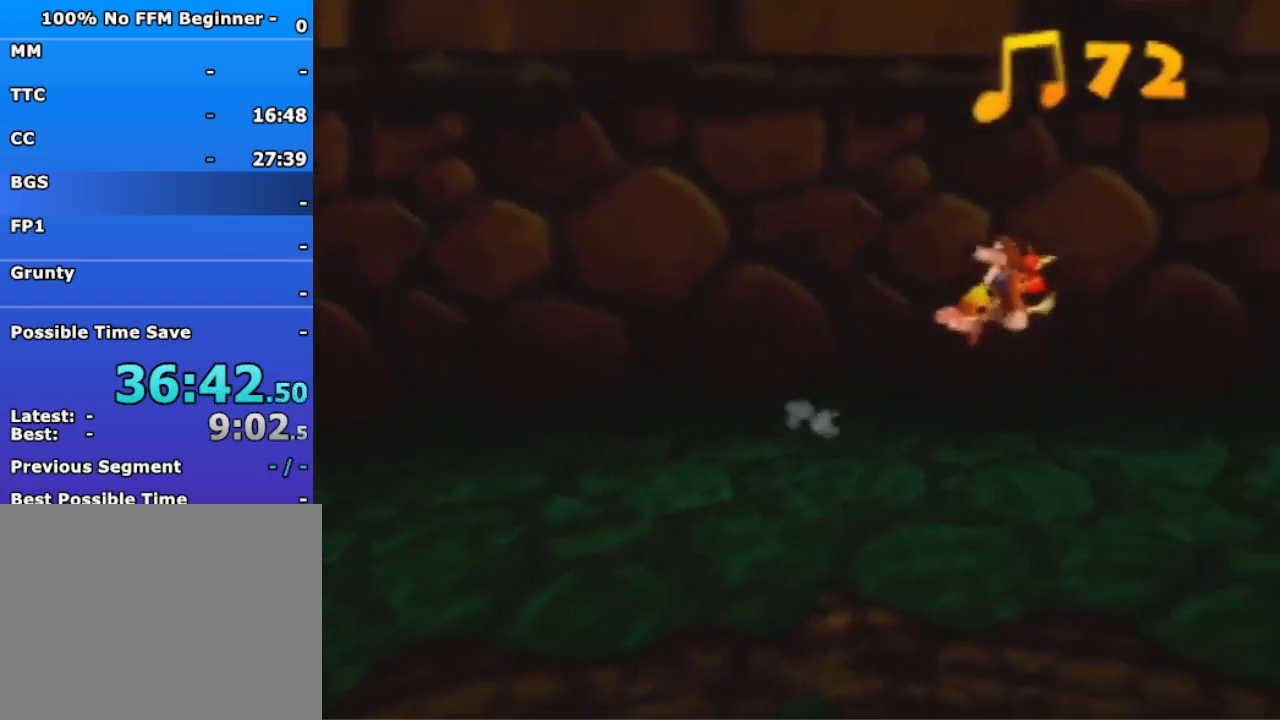
{"buttons": [], "left_stick": "right", "events": [[300, "A", "down"], [367, "A", "up"]]}
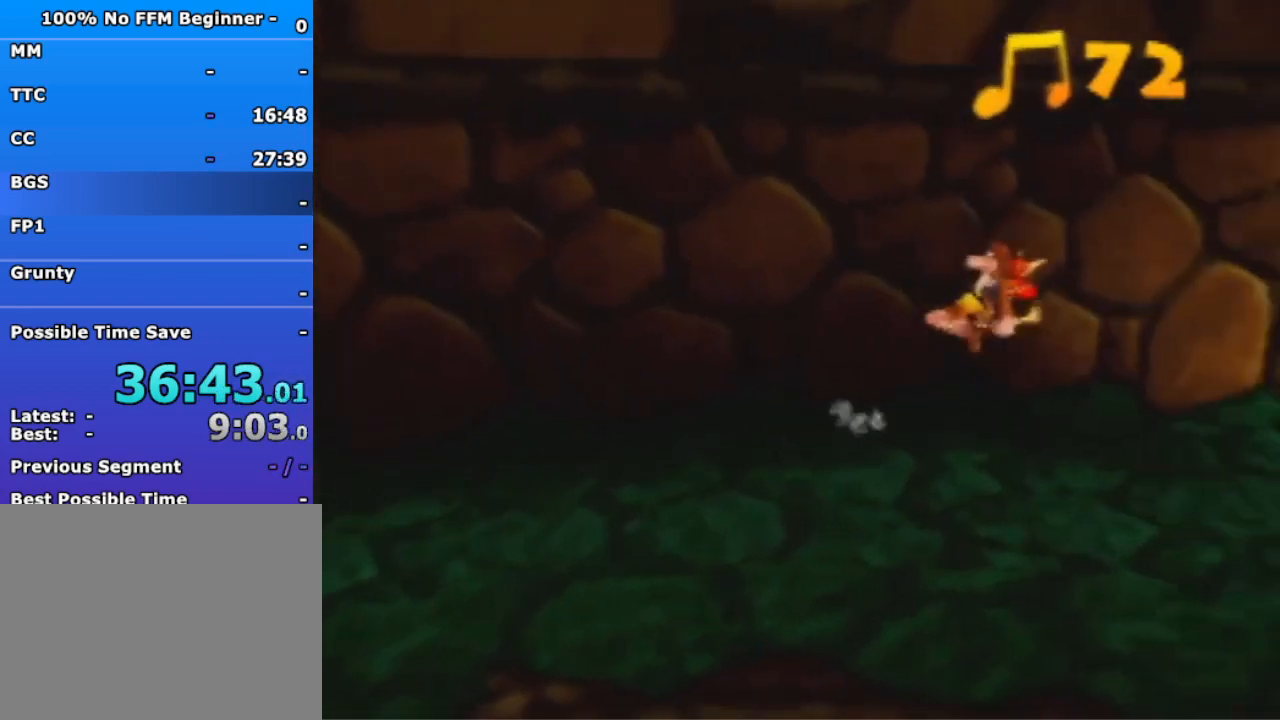
{"buttons": [], "left_stick": "right", "events": []}
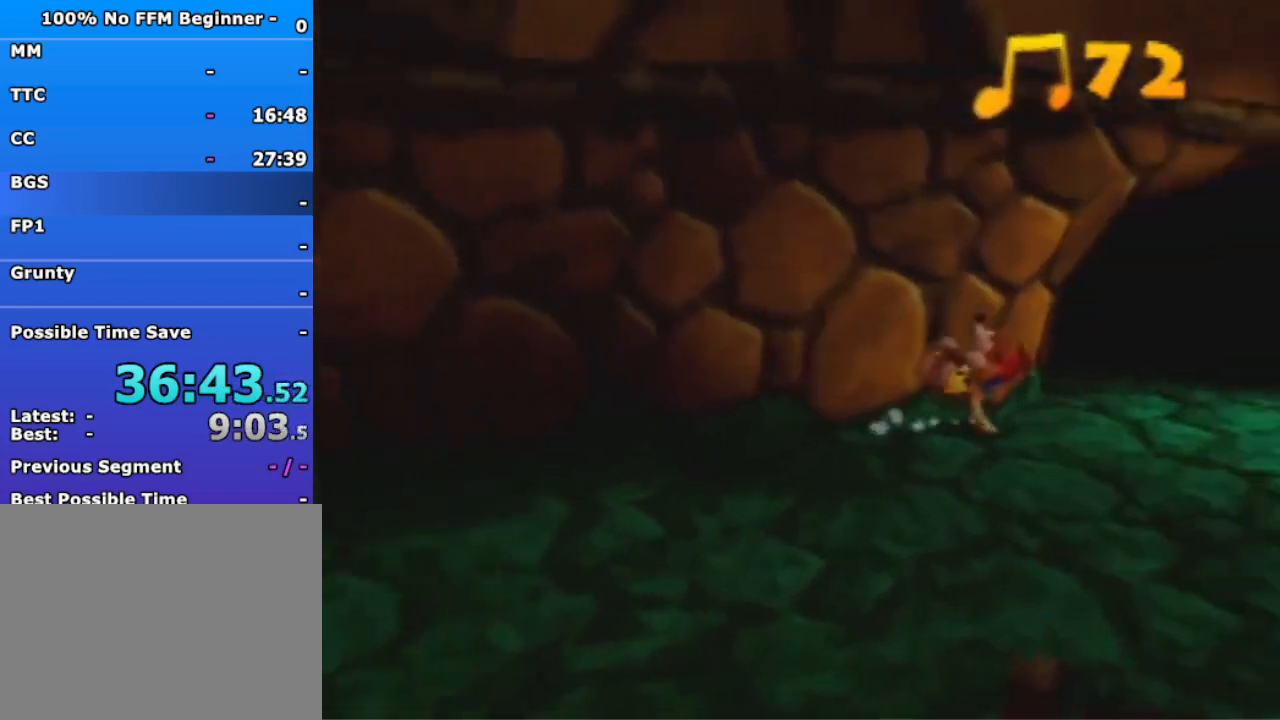
{"buttons": [], "left_stick": "up", "events": [[67, "left_stick", "up-right"], [267, "A", "down"], [300, "left_stick", "up"], [333, "A", "up"]]}
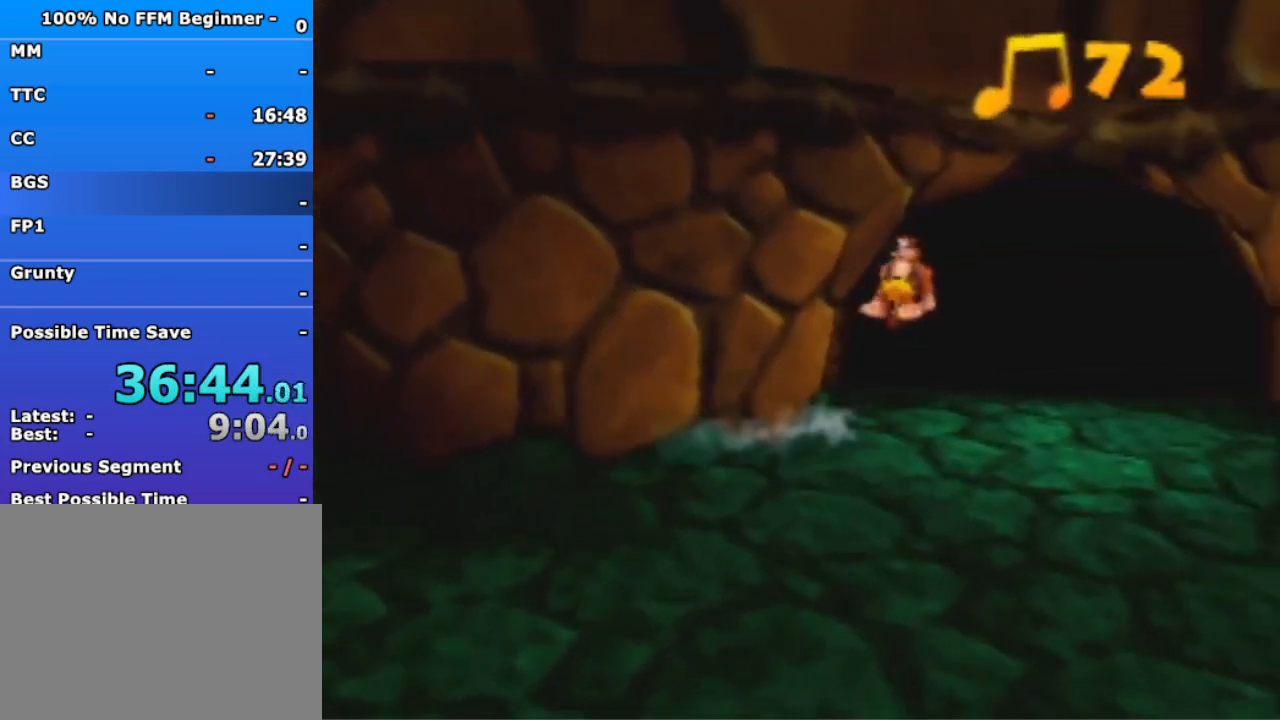
{"buttons": [], "left_stick": "up", "events": []}
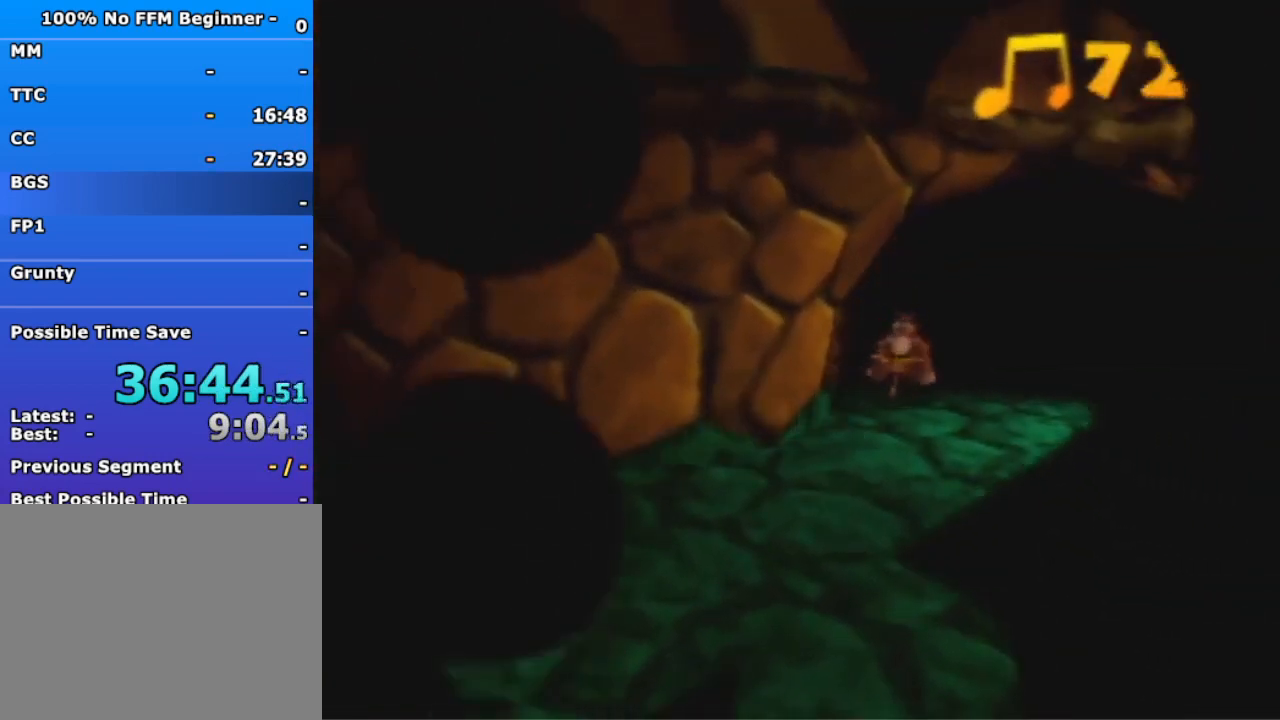
{"buttons": [], "left_stick": "center", "events": [[300, "left_stick", "center"]]}
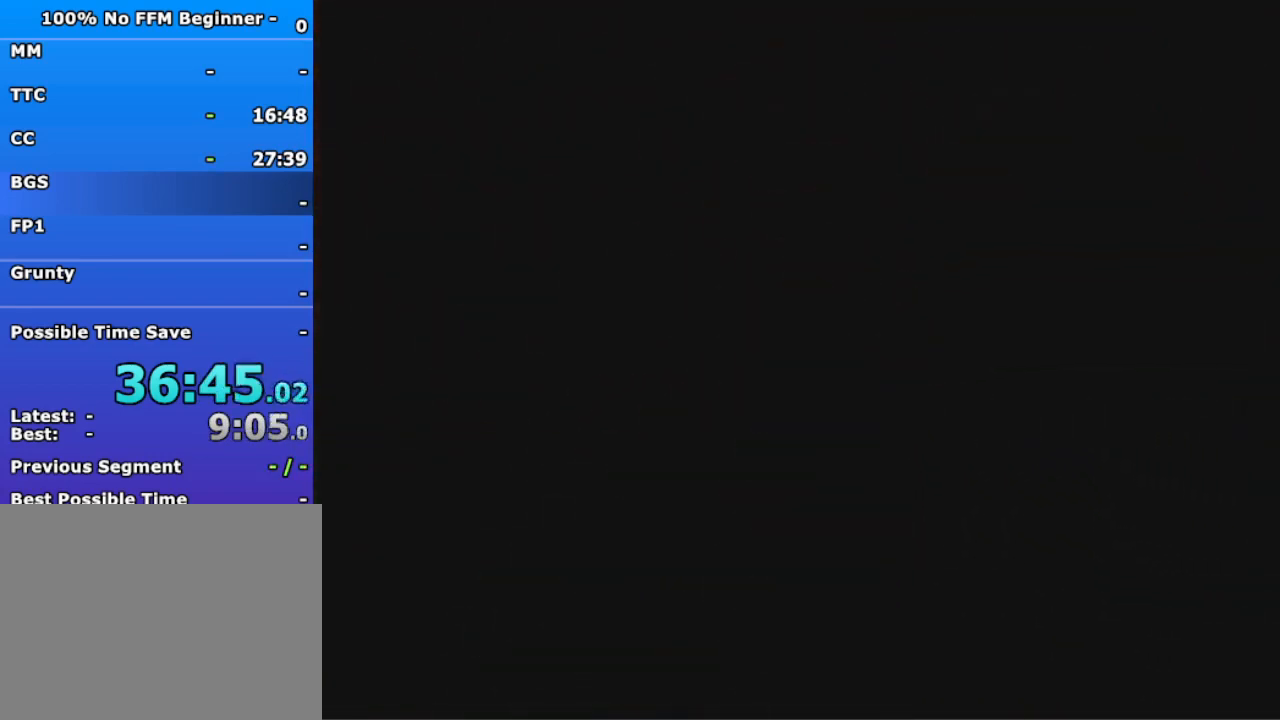
{"buttons": [], "left_stick": "down", "events": [[467, "left_stick", "down"]]}
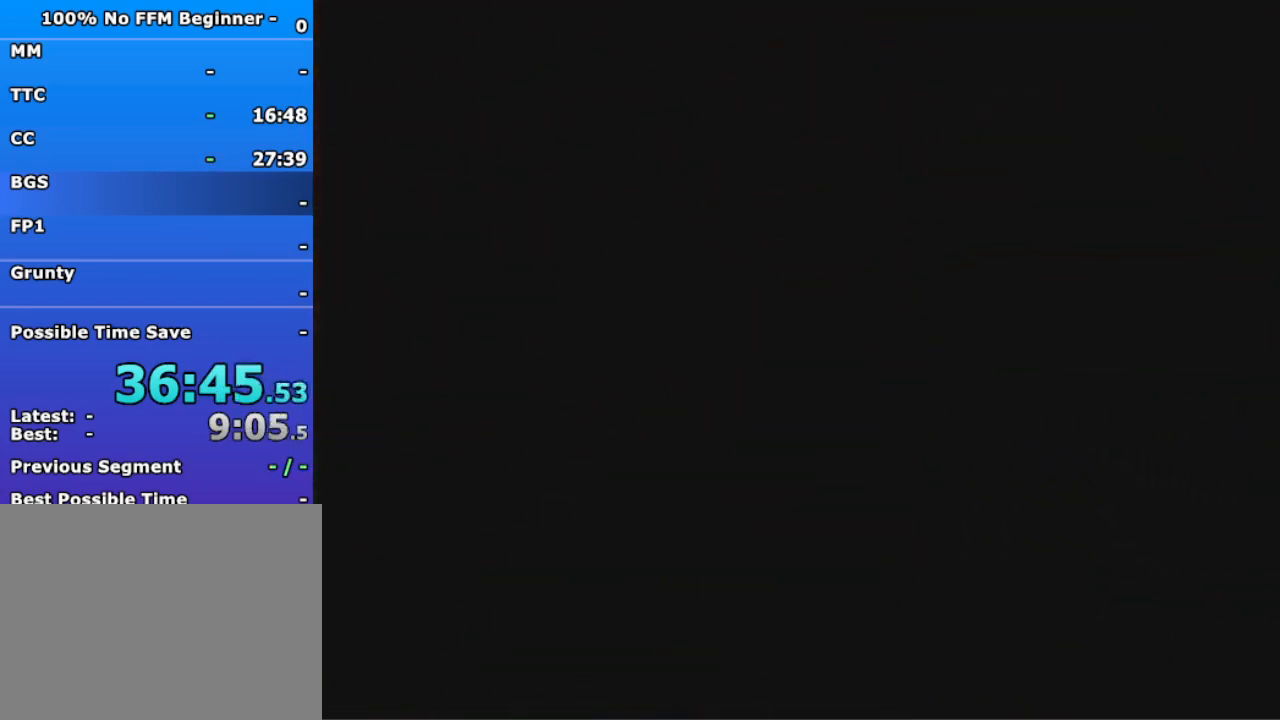
{"buttons": [], "left_stick": "down", "events": []}
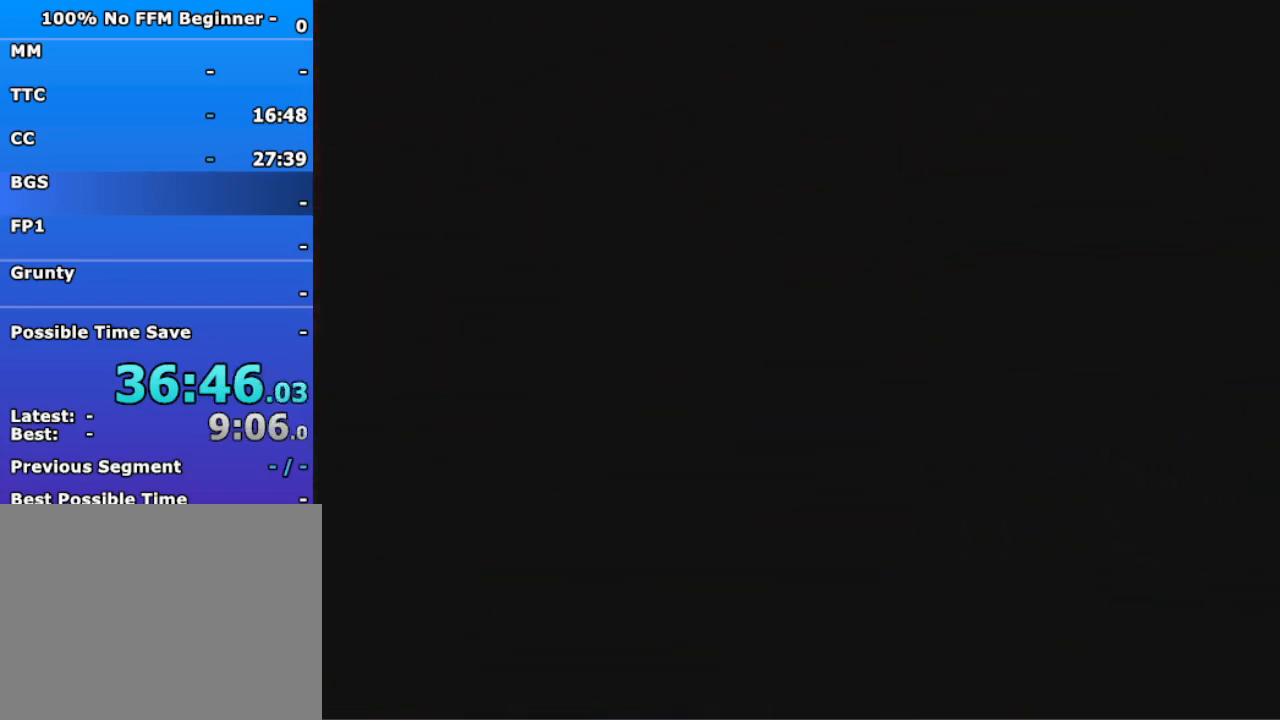
{"buttons": [], "left_stick": "down", "events": []}
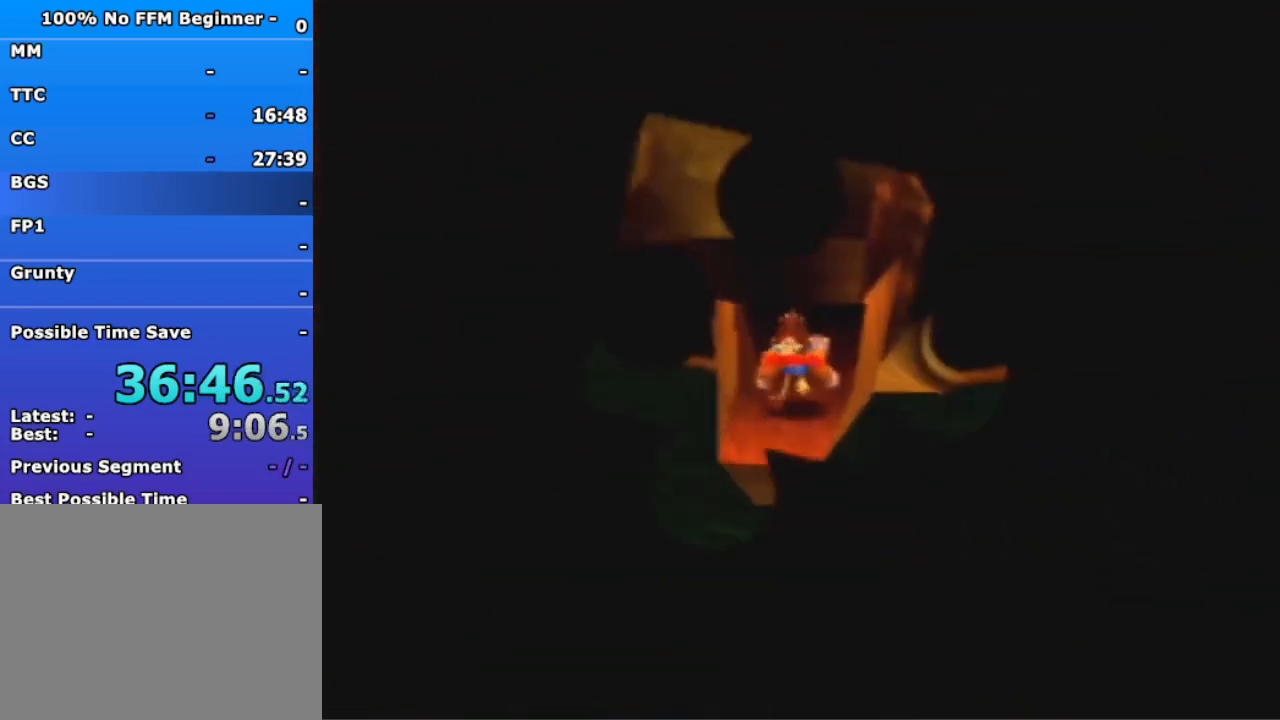
{"buttons": [], "left_stick": "down", "events": []}
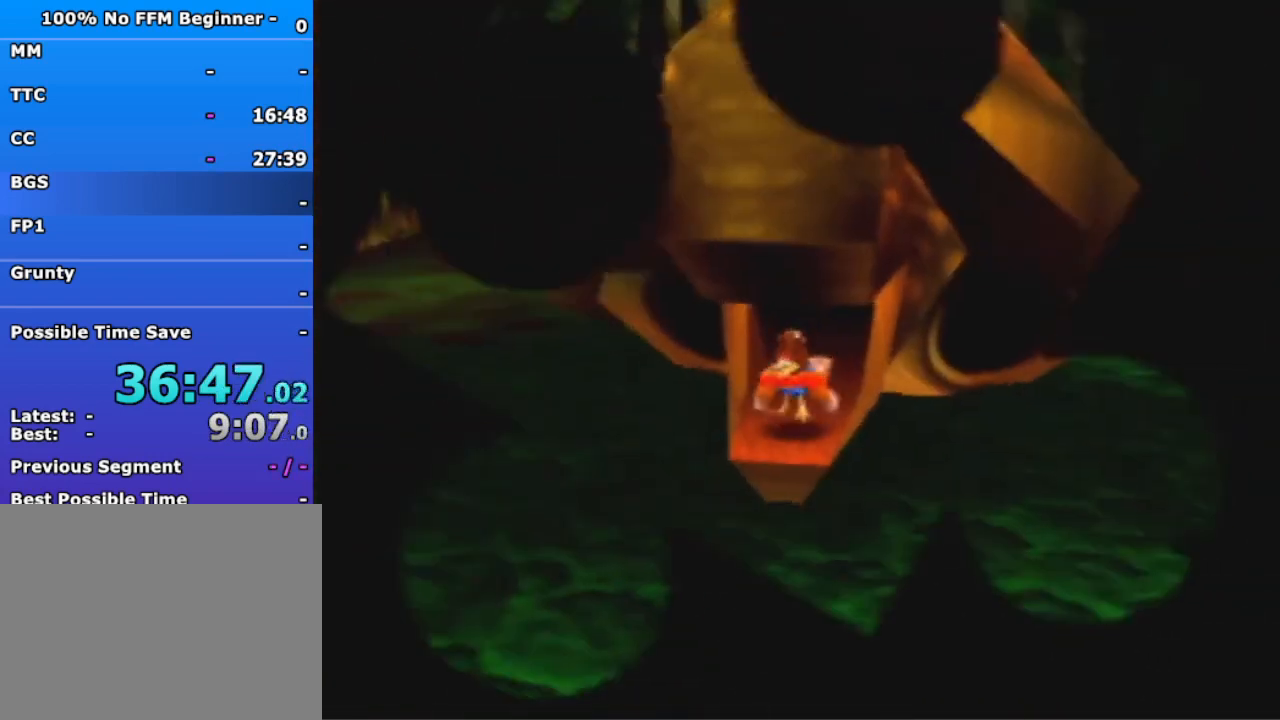
{"buttons": ["A"], "left_stick": "down", "events": [[367, "A", "down"], [433, "A", "up"], [500, "A", "down"]]}
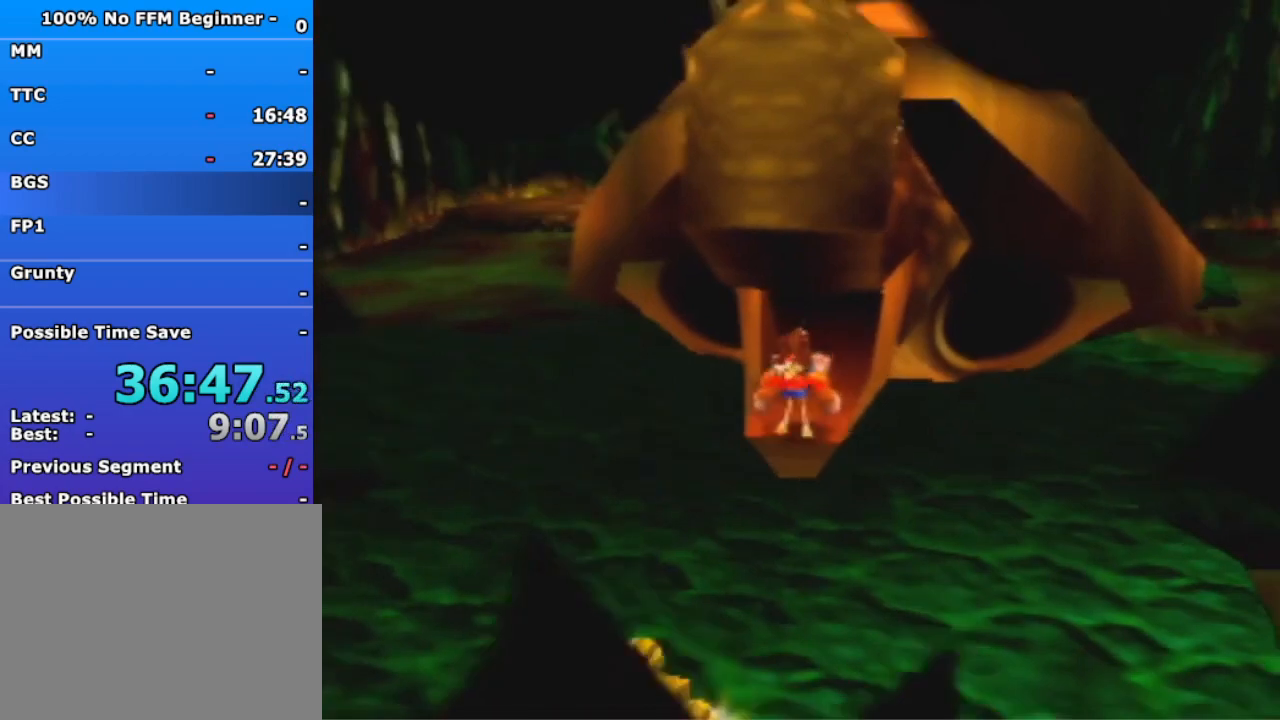
{"buttons": ["B"], "left_stick": "down", "events": [[100, "A", "up"], [500, "B", "down"]]}
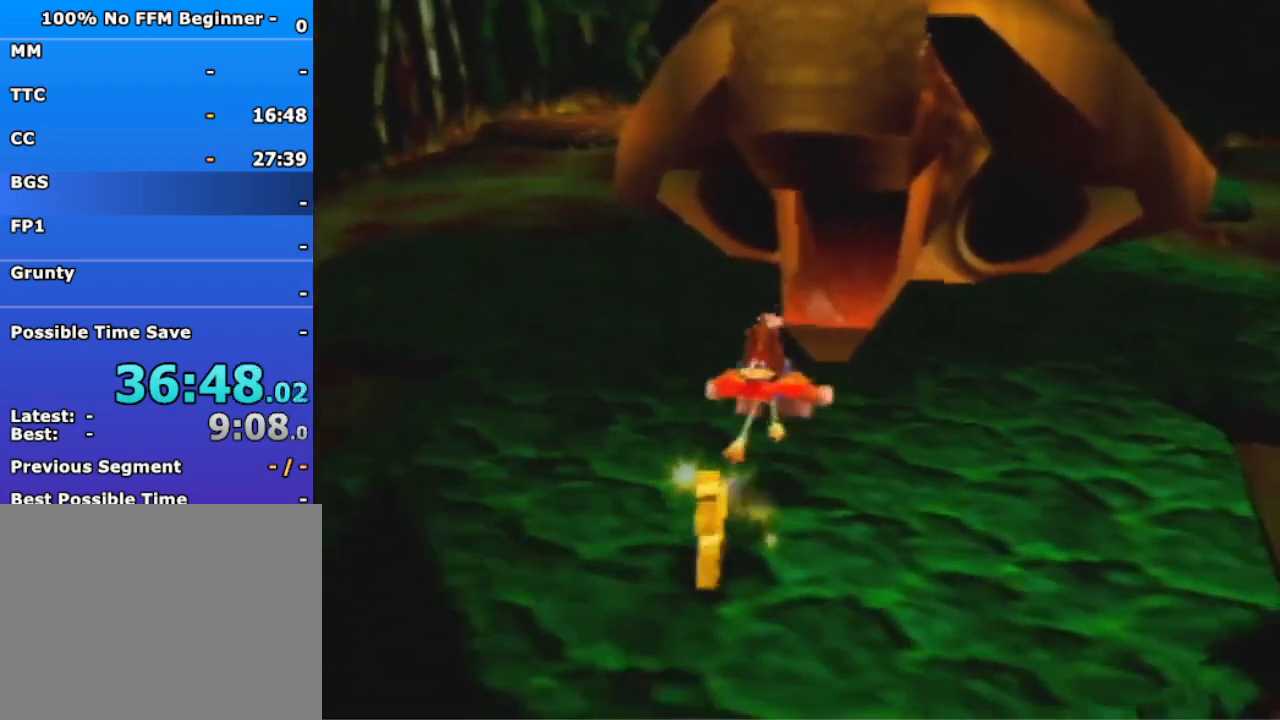
{"buttons": ["R1"], "left_stick": "down-left", "events": [[33, "left_stick", "down-left"], [100, "B", "up"], [467, "R1", "down"]]}
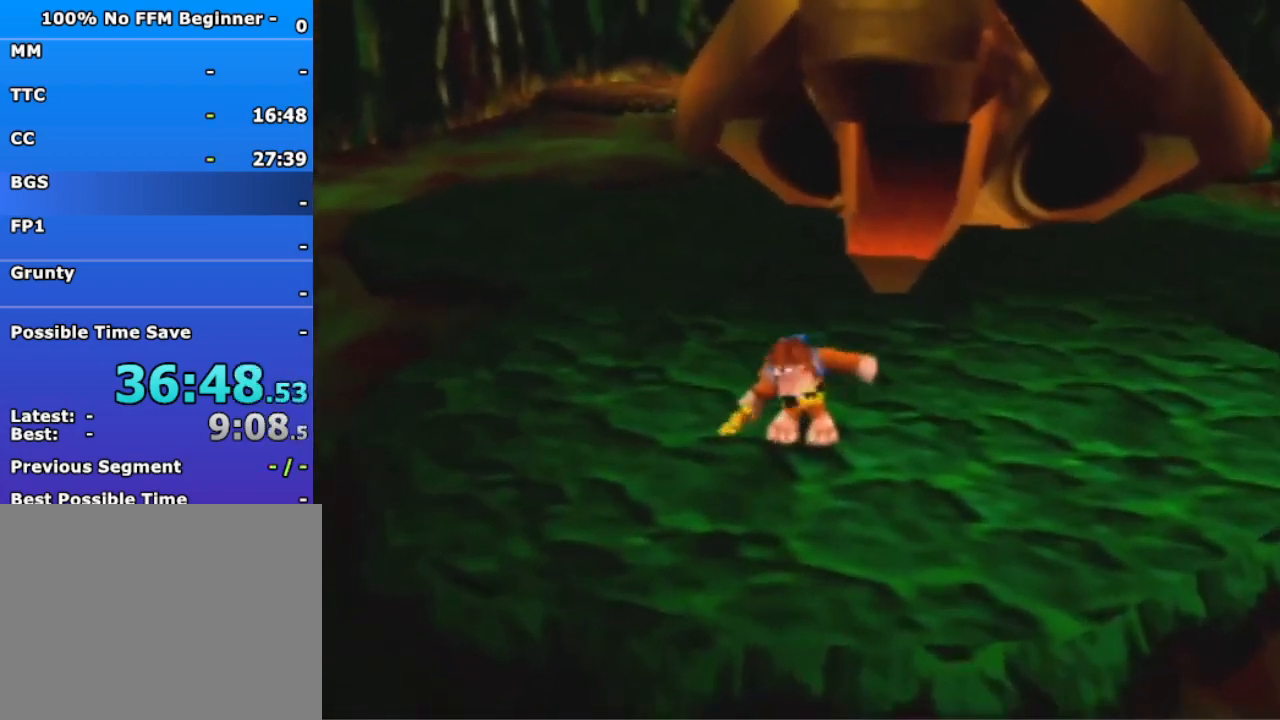
{"buttons": ["R1"], "left_stick": "center", "events": [[33, "left_stick", "center"], [167, "R1", "up"], [500, "R1", "down"]]}
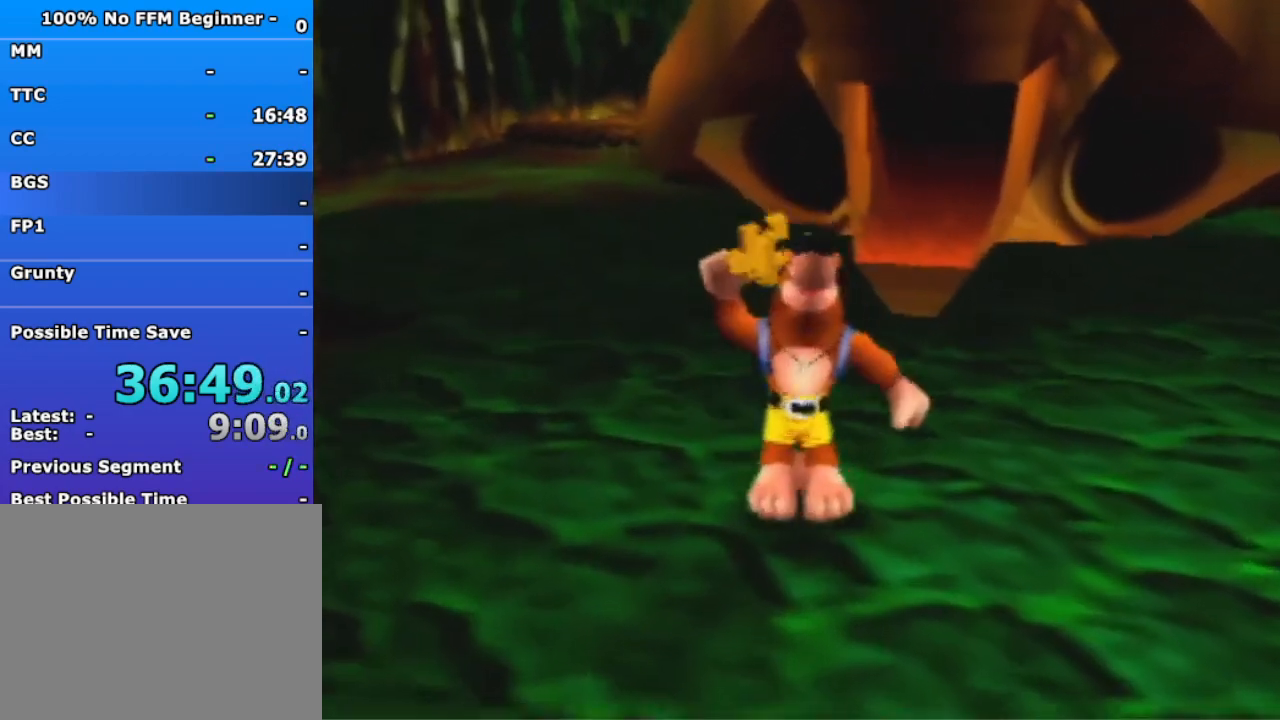
{"buttons": [], "left_stick": "center", "events": [[100, "A", "down"], [233, "A", "up"], [367, "R1", "up"]]}
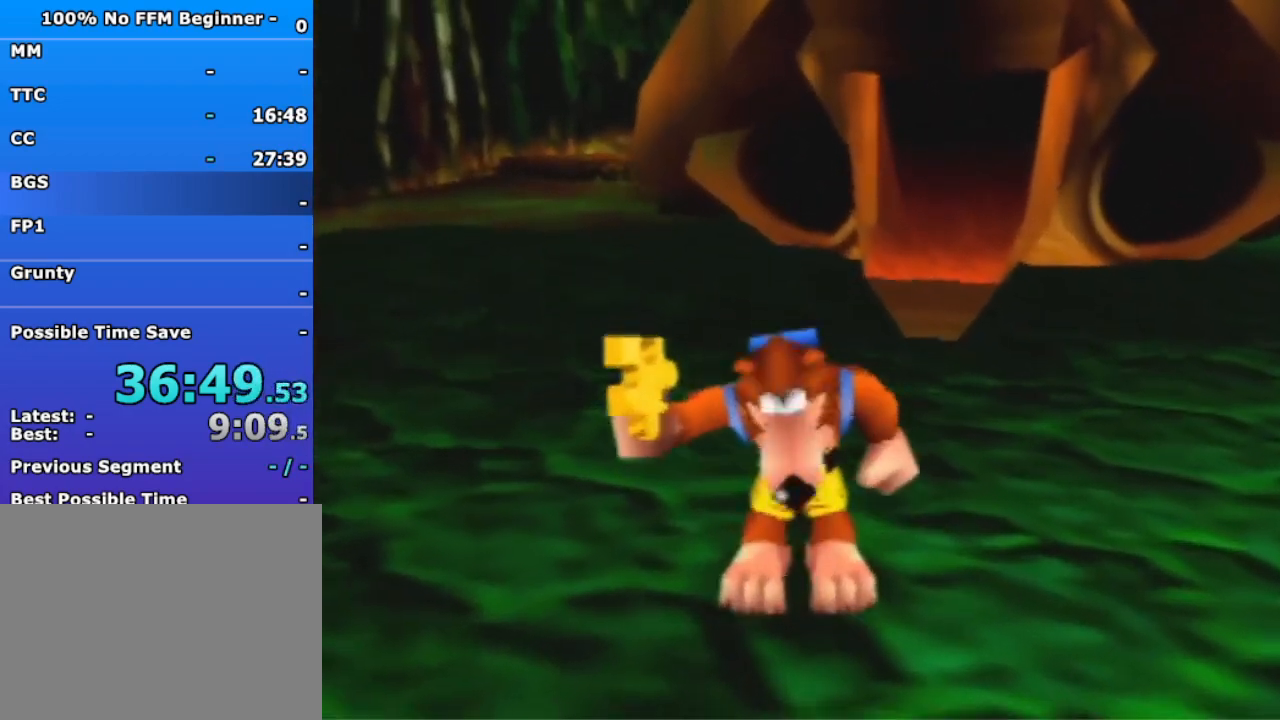
{"buttons": [], "left_stick": "center", "events": []}
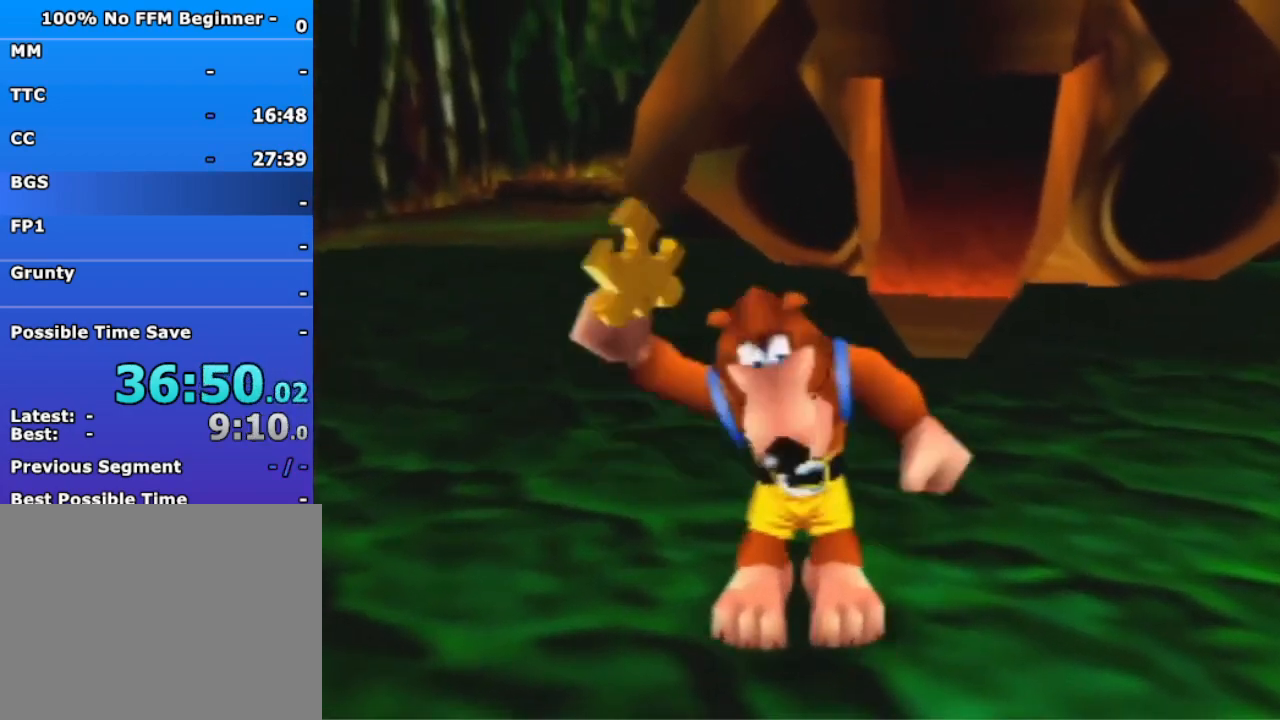
{"buttons": [], "left_stick": "center", "events": []}
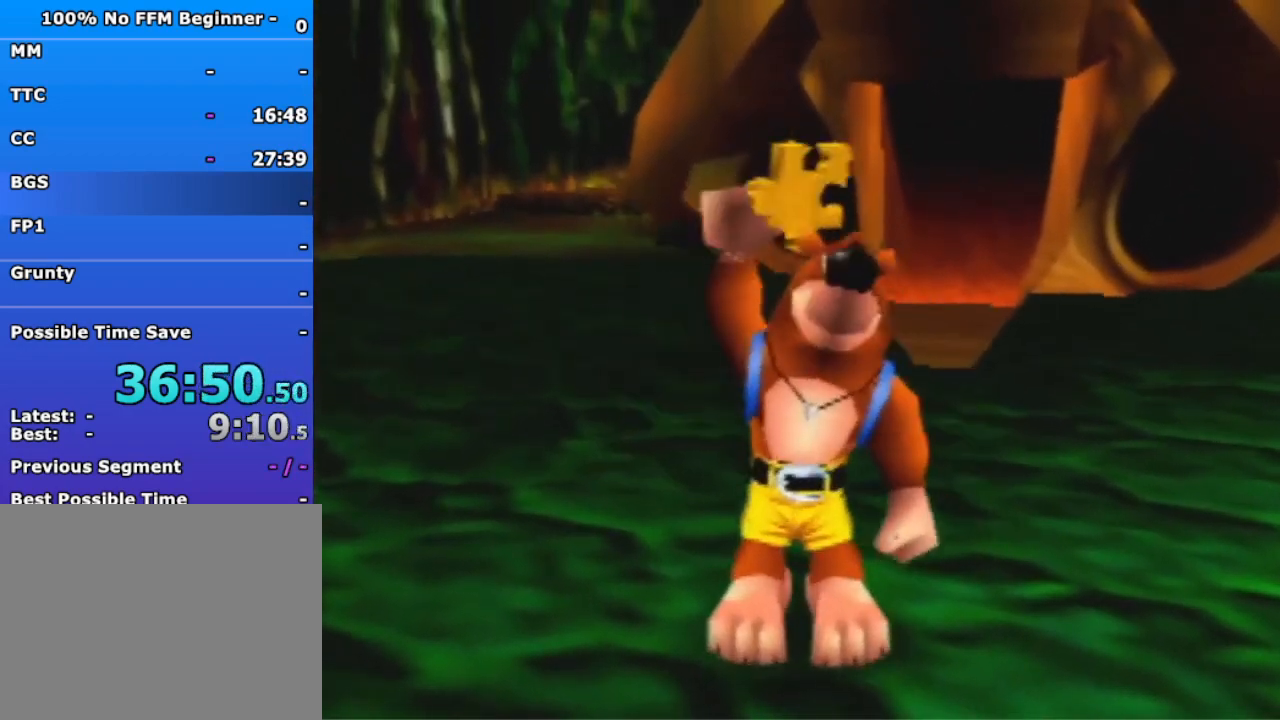
{"buttons": [], "left_stick": "center", "events": []}
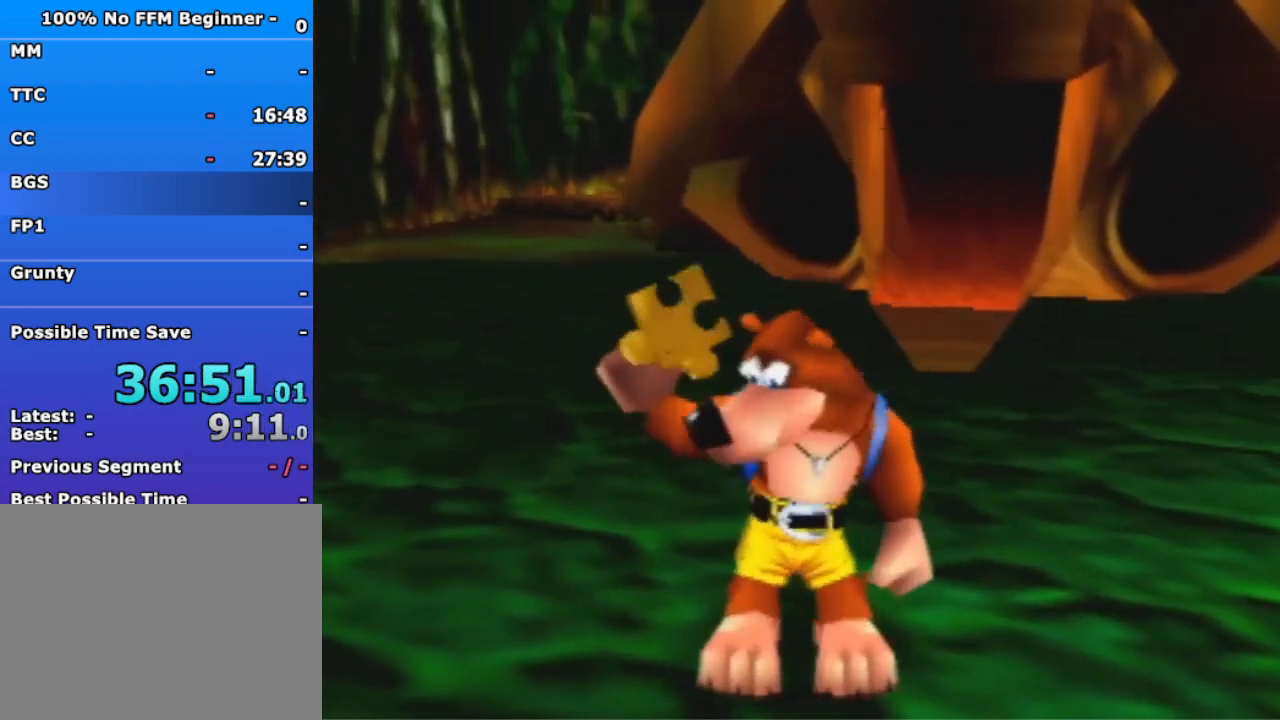
{"buttons": [], "left_stick": "down-left", "events": [[500, "left_stick", "down-left"]]}
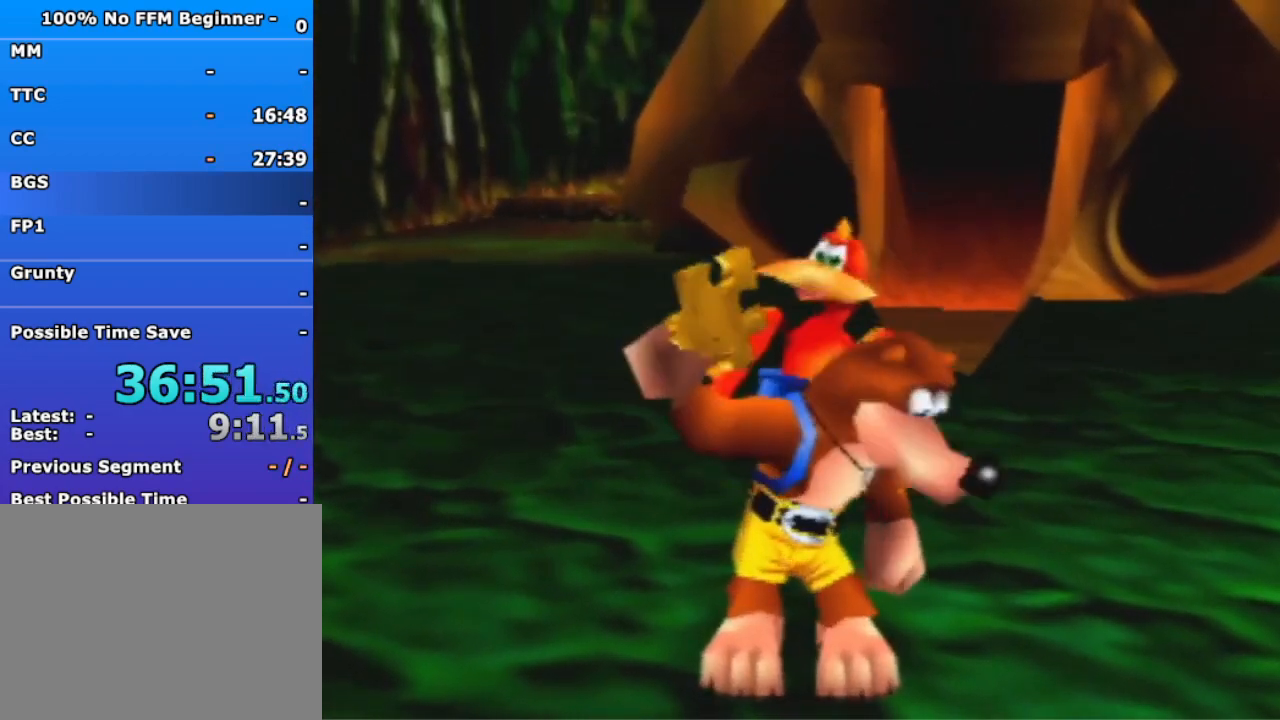
{"buttons": ["R1"], "left_stick": "down-left", "events": [[167, "R1", "down"]]}
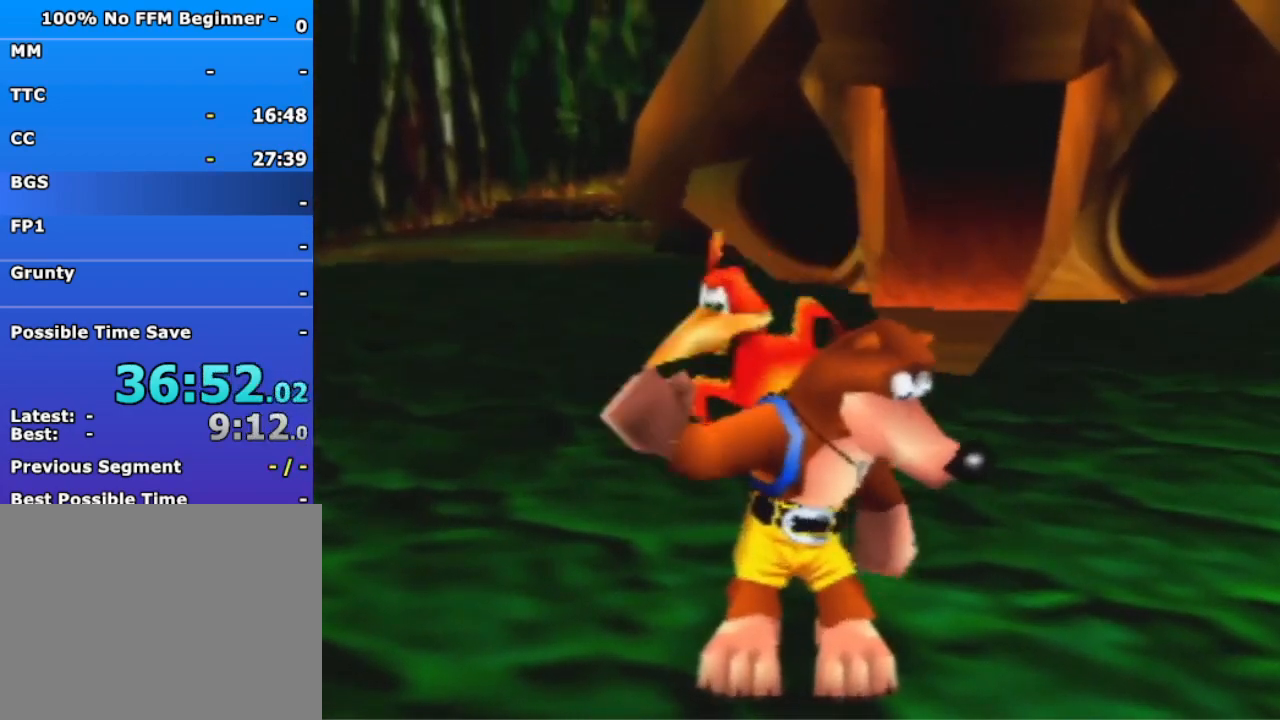
{"buttons": ["R1"], "left_stick": "down-left", "events": []}
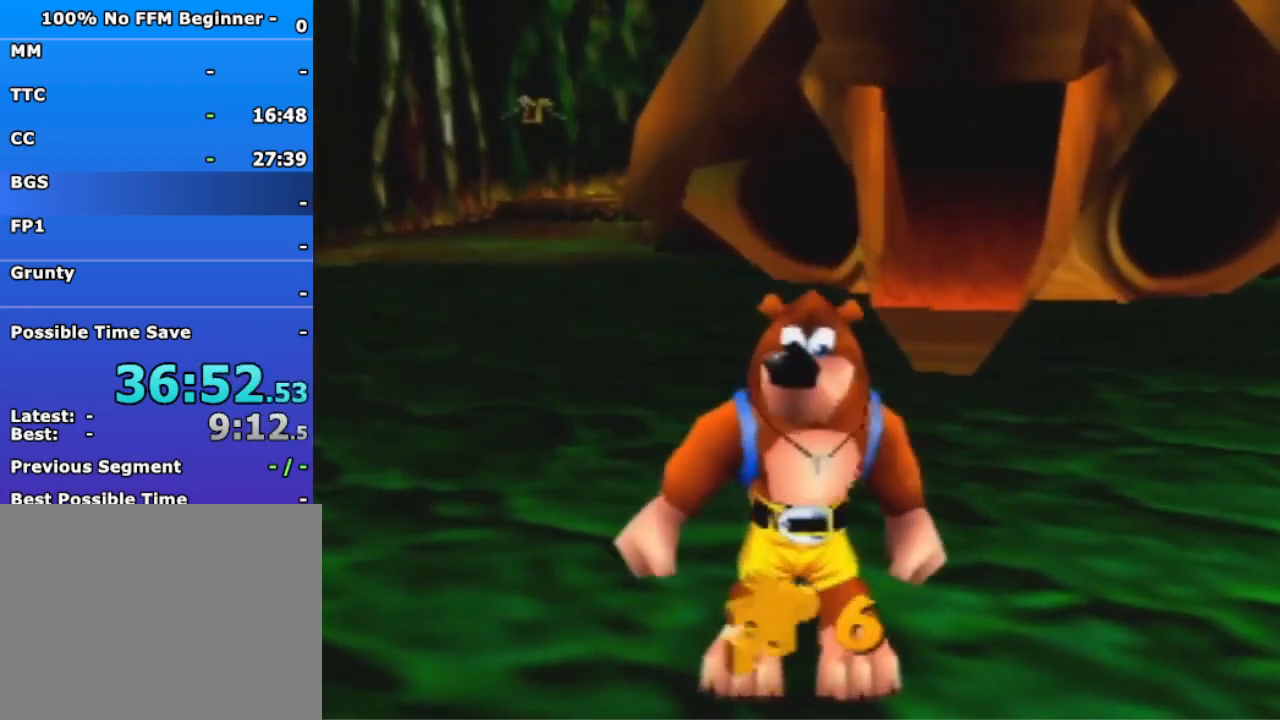
{"buttons": [], "left_stick": "left", "events": [[267, "R1", "up"], [433, "left_stick", "left"]]}
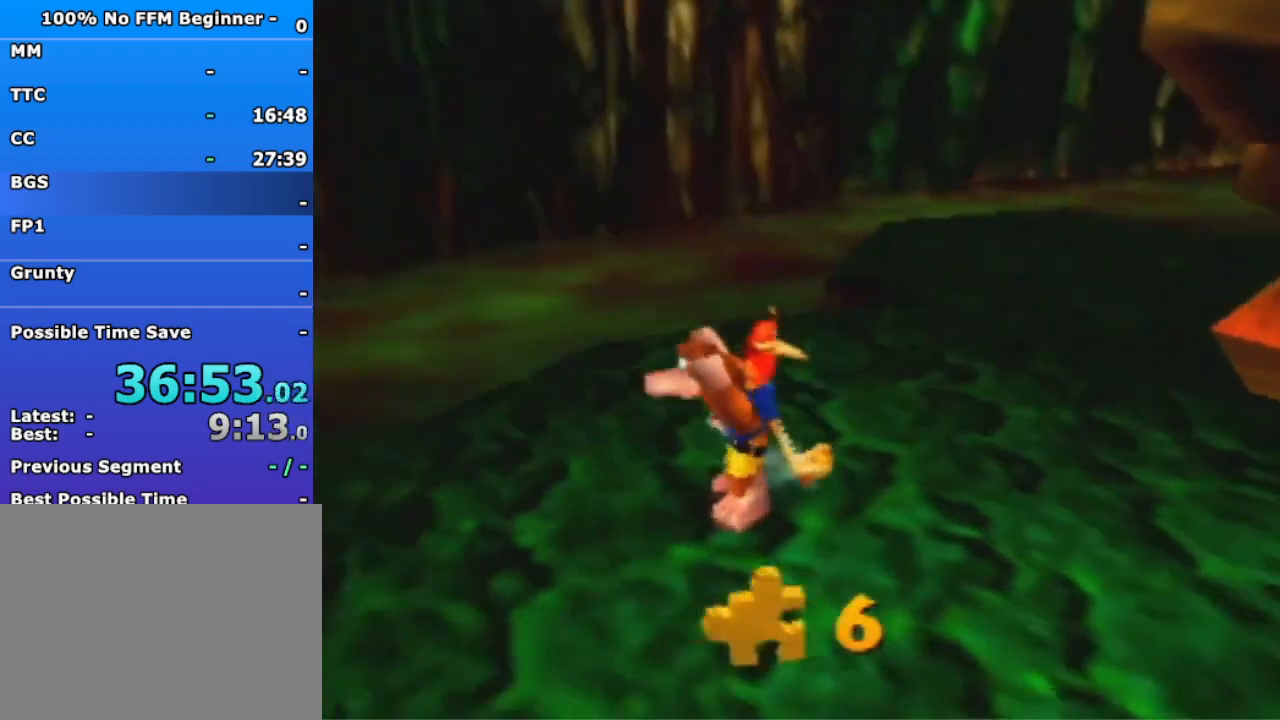
{"buttons": [], "left_stick": "up-left", "events": [[133, "left_stick", "up-left"]]}